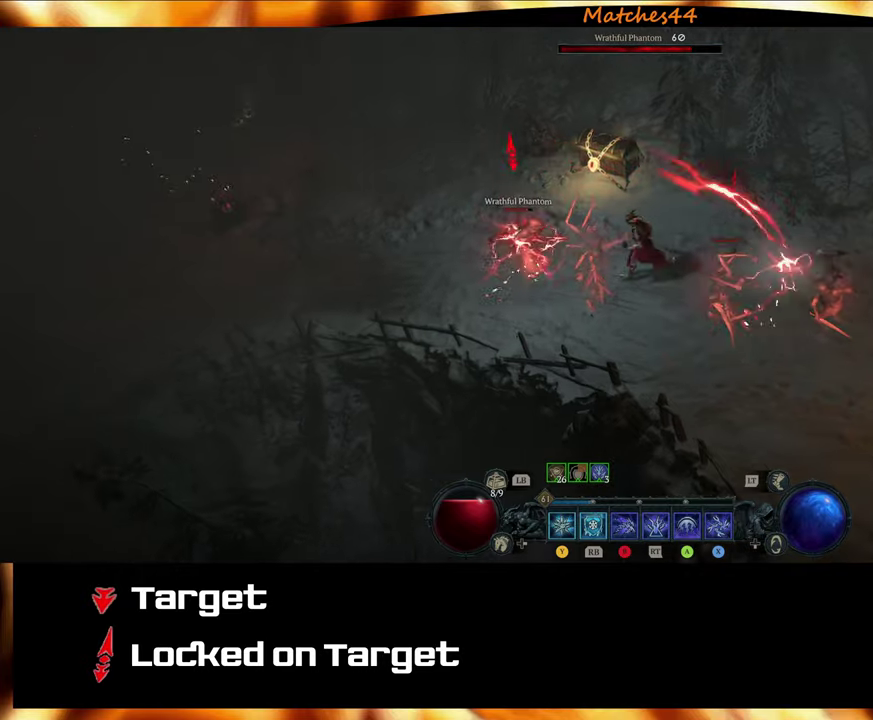
Gameplay with a controller (Xbox layout); each line is a JSON object with the inputs held at the frame after it (dt_ms = milliseconds from this image to that frame). "events" lists button and stick changes between this image and that frame as [ms after this image, input, new state], when the widget could be followed in between.
{"dt_ms": 700, "buttons": [], "left_stick": "left", "right_stick": "center", "events": [[17, "right_stick", "center"], [100, "right_stick", "up"], [267, "right_stick", "center"]]}
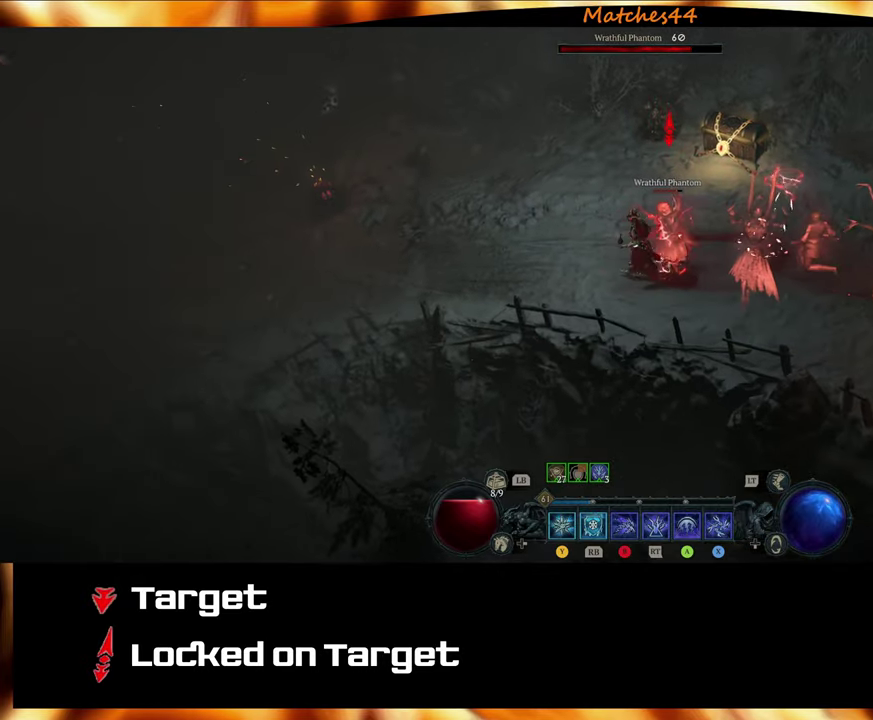
{"dt_ms": 500, "buttons": [], "left_stick": "up-left", "right_stick": "center", "events": [[217, "left_stick", "up-left"]]}
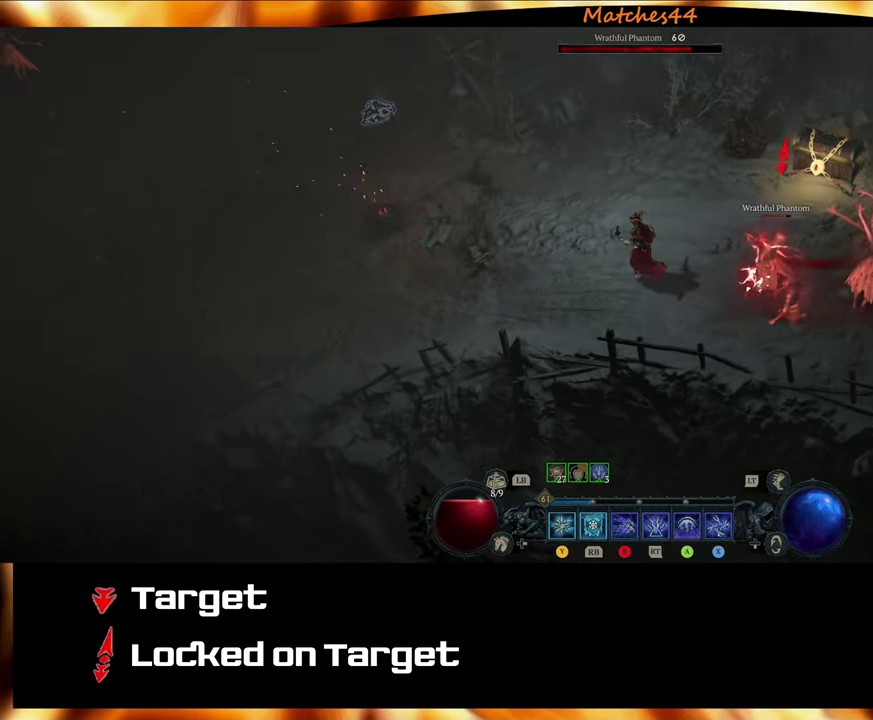
{"dt_ms": 500, "buttons": ["R3"], "left_stick": "center", "right_stick": "center", "events": [[350, "left_stick", "center"], [367, "R3", "down"]]}
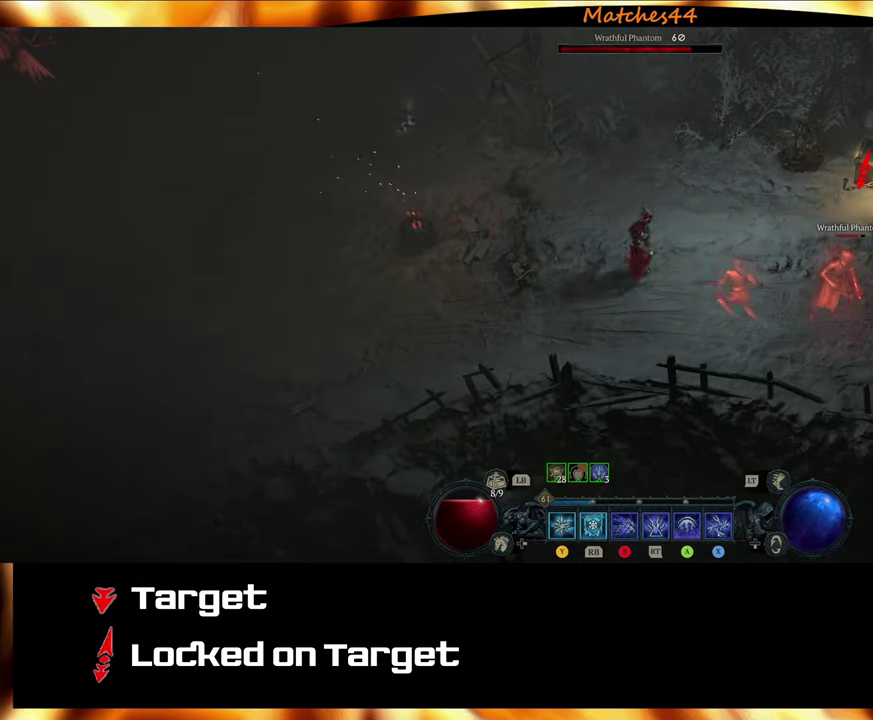
{"dt_ms": 700, "buttons": [], "left_stick": "right", "right_stick": "center"}
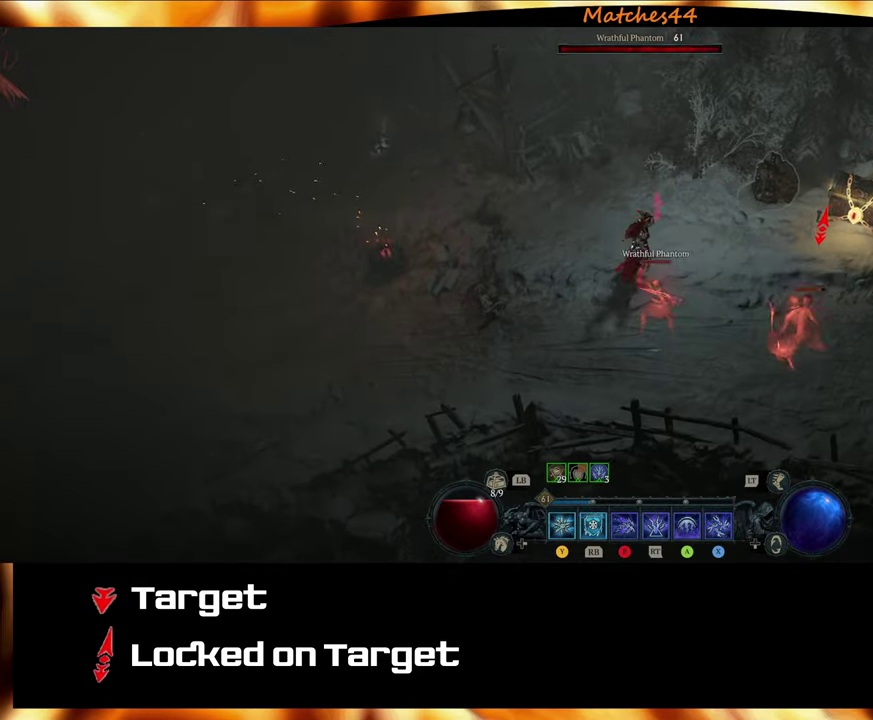
{"dt_ms": 300, "buttons": [], "left_stick": "down-right", "right_stick": "center", "events": [[250, "left_stick", "down-right"]]}
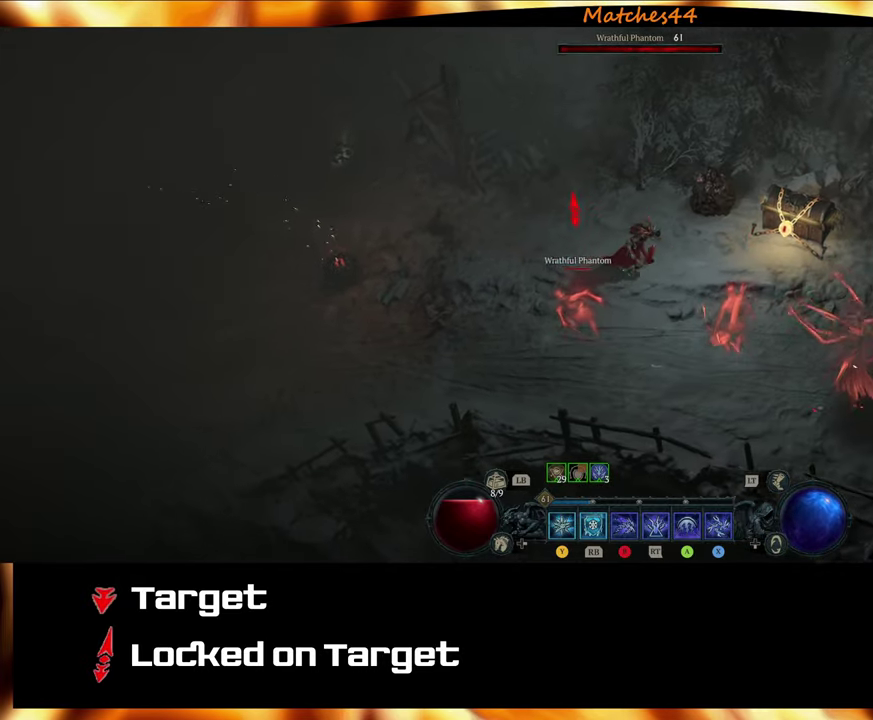
{"dt_ms": 500, "buttons": [], "left_stick": "down", "right_stick": "center", "events": [[433, "left_stick", "down"]]}
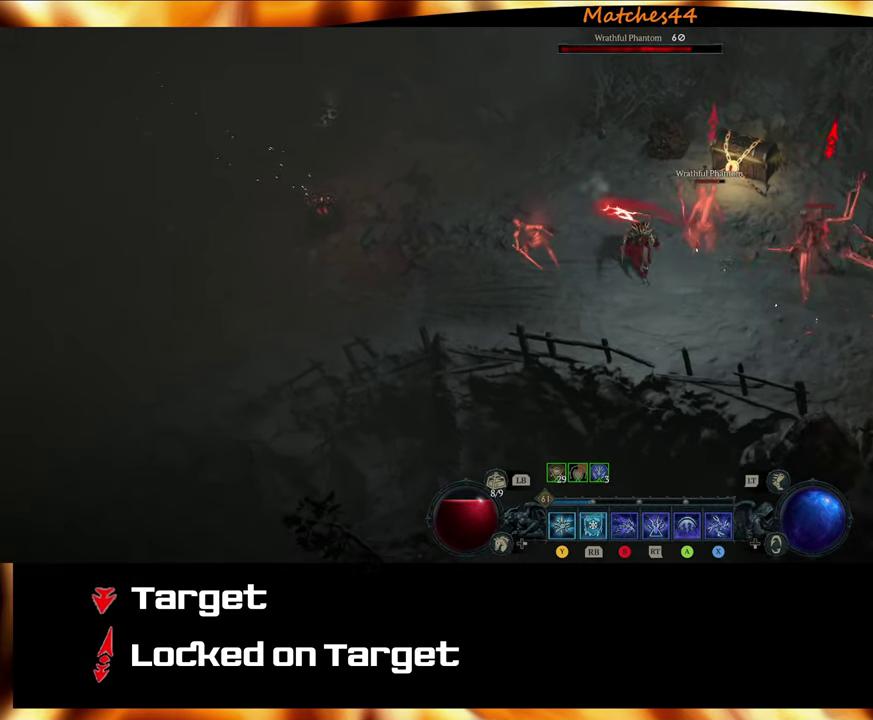
{"dt_ms": 500, "buttons": [], "left_stick": "down-right", "right_stick": "center", "events": [[267, "left_stick", "down-right"]]}
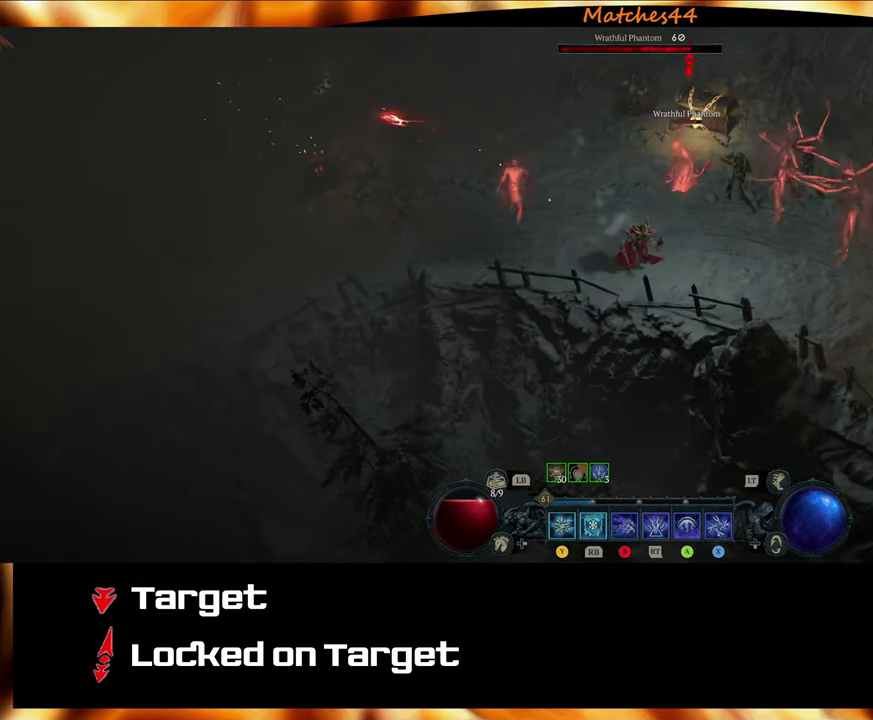
{"dt_ms": 500, "buttons": [], "left_stick": "right", "right_stick": "center", "events": [[50, "left_stick", "right"], [217, "left_stick", "up-right"], [267, "left_stick", "right"]]}
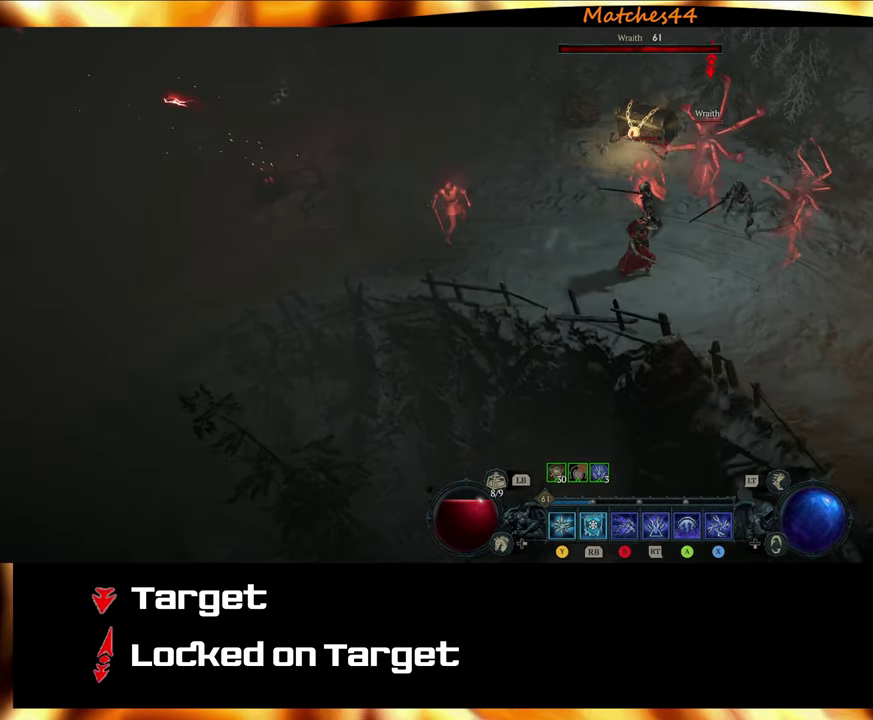
{"dt_ms": 500, "buttons": [], "left_stick": "right", "right_stick": "center", "events": []}
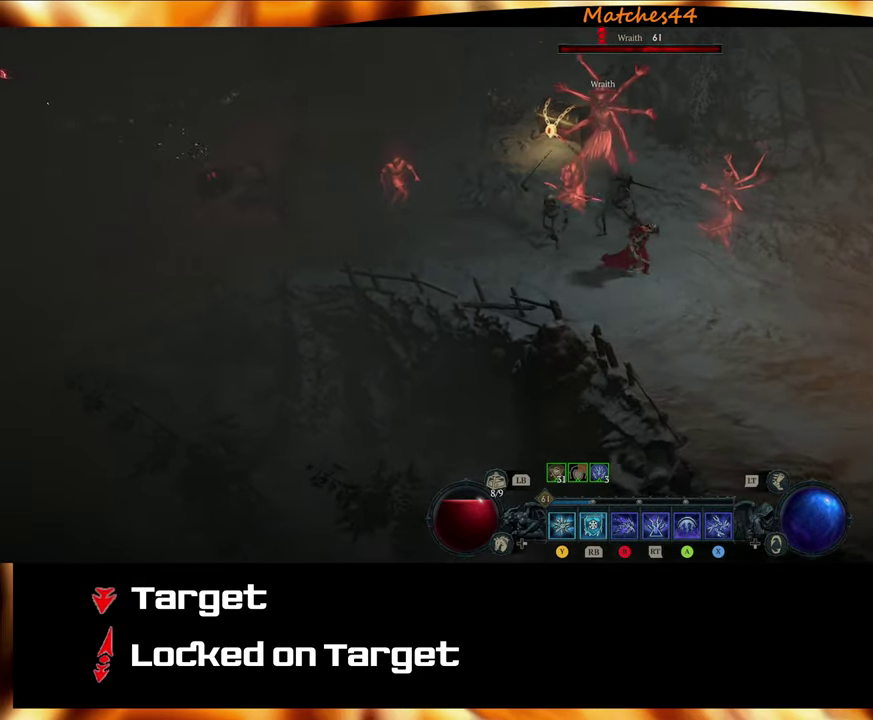
{"dt_ms": 600, "buttons": [], "left_stick": "left", "right_stick": "center", "events": [[150, "left_stick", "up-left"], [167, "R1", "down"], [217, "R1", "up"], [434, "left_stick", "left"]]}
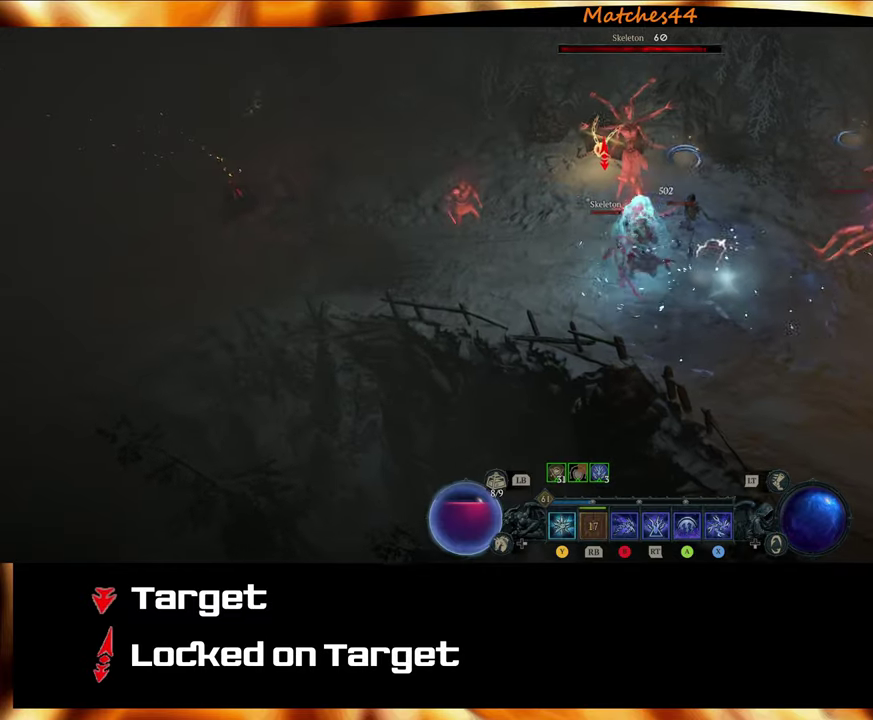
{"dt_ms": 500, "buttons": [], "left_stick": "down-left", "right_stick": "center", "events": [[384, "left_stick", "down-left"]]}
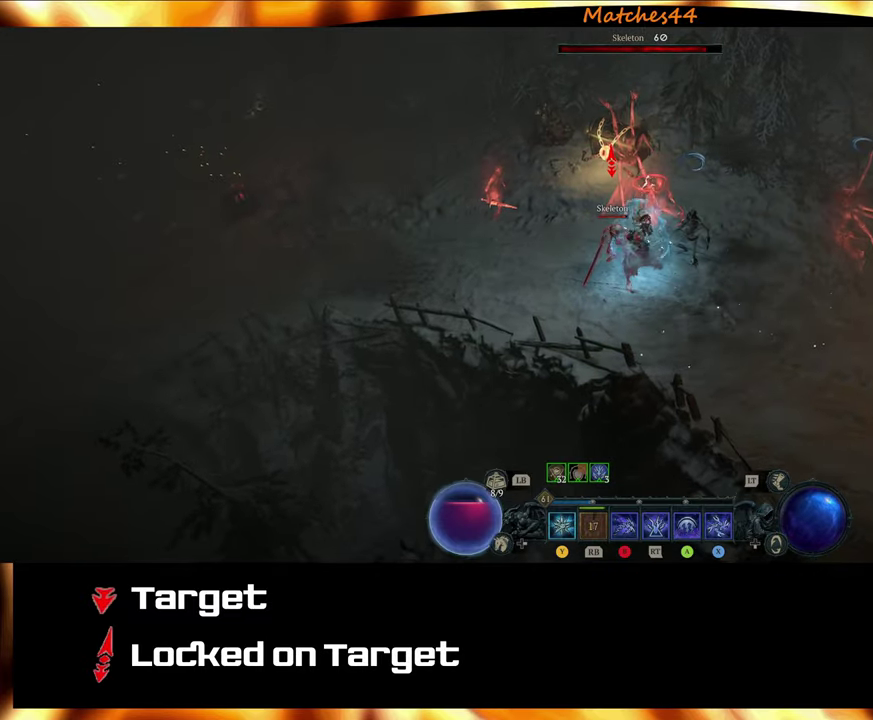
{"dt_ms": 400, "buttons": [], "left_stick": "left", "right_stick": "center", "events": [[134, "left_stick", "left"]]}
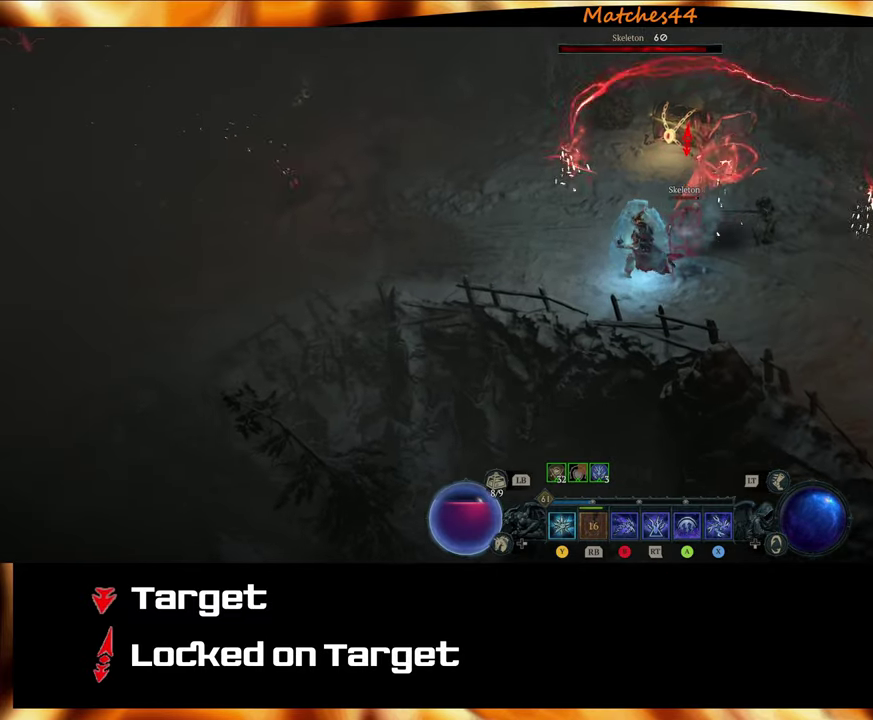
{"dt_ms": 700, "buttons": ["R3"], "left_stick": "up-left", "right_stick": "center", "events": [[17, "R3", "down"], [67, "left_stick", "up-left"], [217, "R3", "up"], [634, "R3", "down"]]}
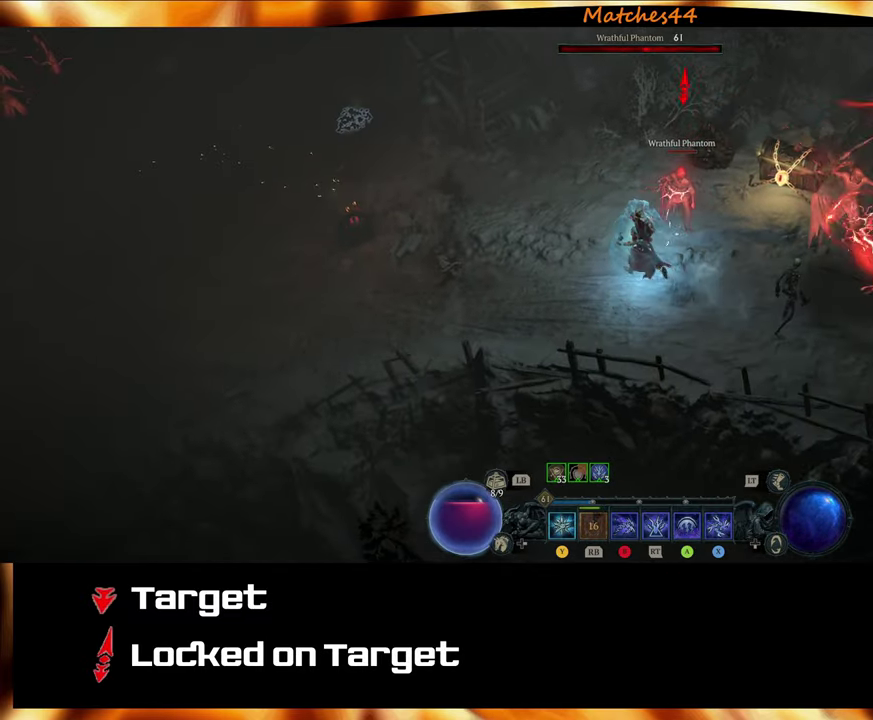
{"dt_ms": 300, "buttons": [], "left_stick": "up-left", "right_stick": "center", "events": [[117, "R3", "up"]]}
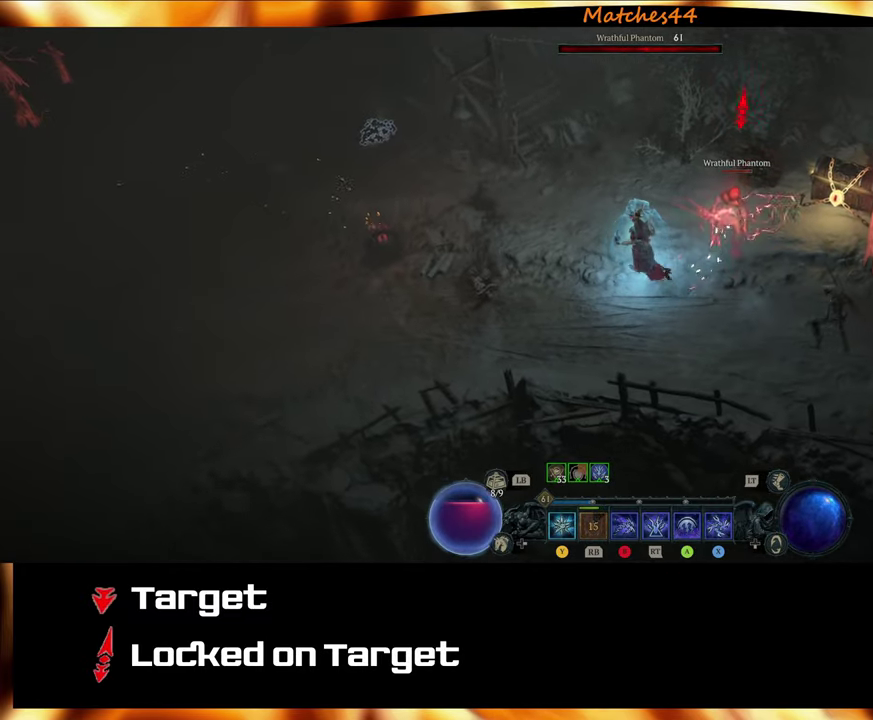
{"dt_ms": 500, "buttons": ["R3"], "left_stick": "center", "right_stick": "center", "events": [[200, "R3", "down"], [484, "left_stick", "center"]]}
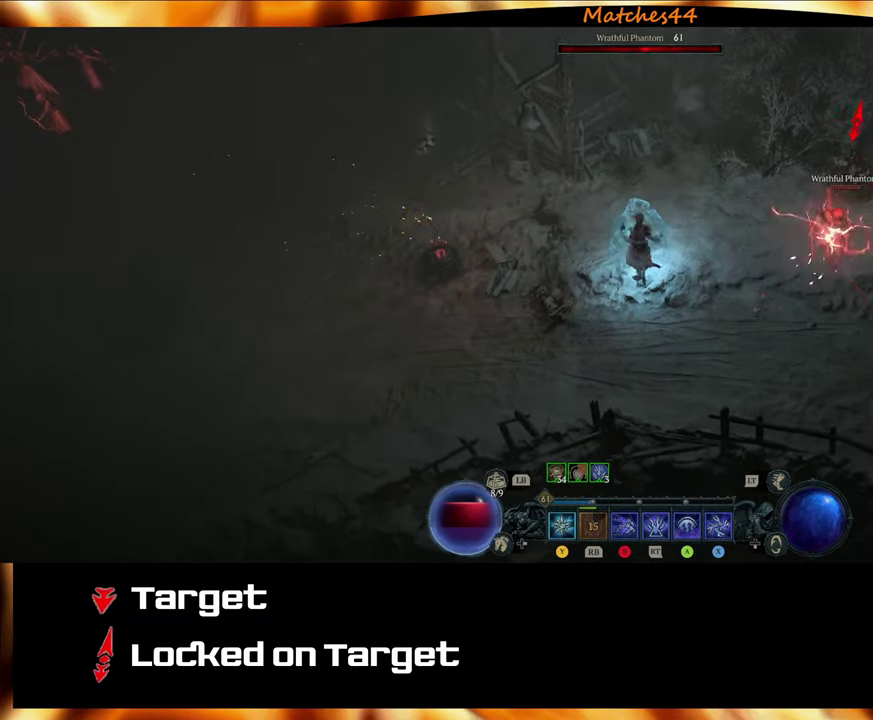
{"dt_ms": 500, "buttons": ["R3"], "left_stick": "down-right", "right_stick": "center", "events": [[417, "left_stick", "down-right"]]}
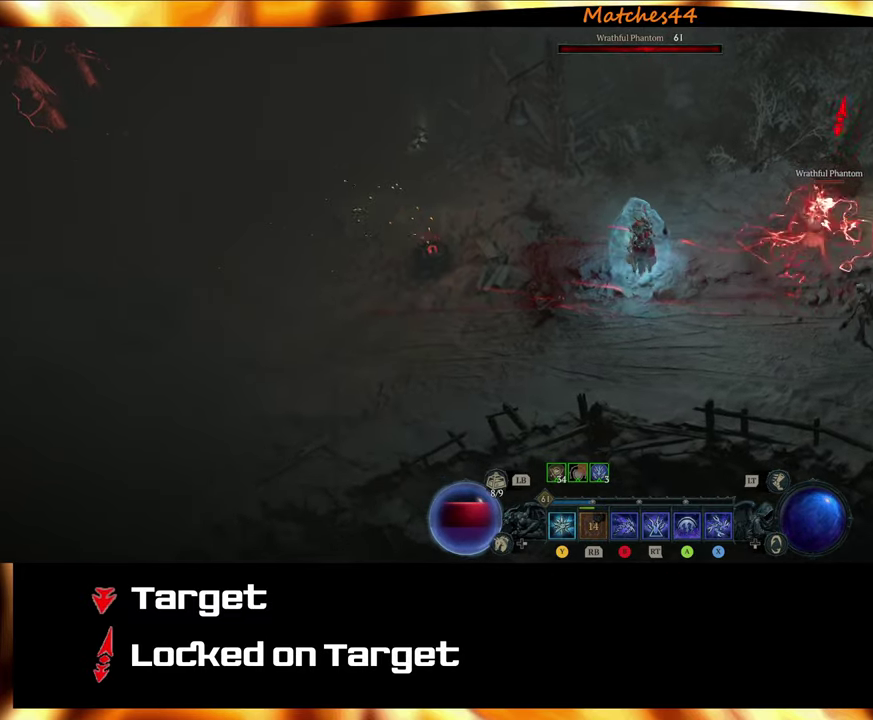
{"dt_ms": 500, "buttons": ["R3"], "left_stick": "down-right", "right_stick": "center", "events": []}
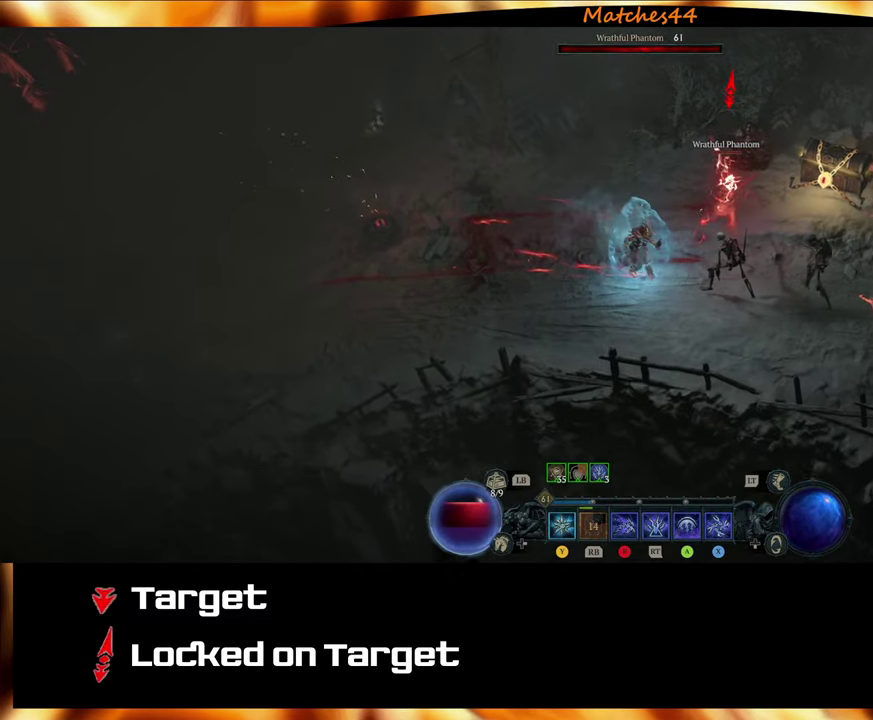
{"dt_ms": 500, "buttons": [], "left_stick": "down-right", "right_stick": "center"}
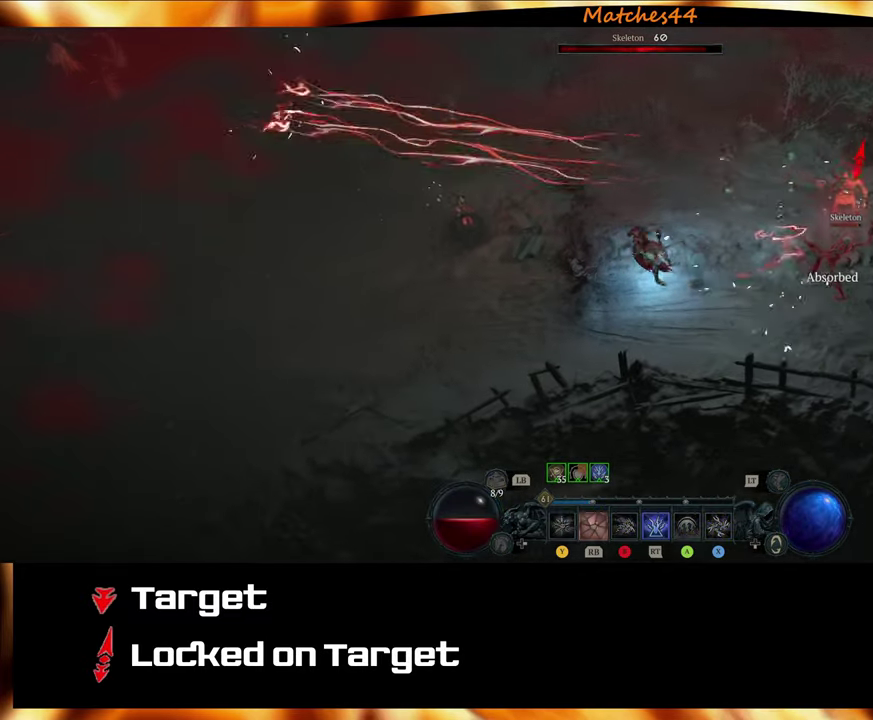
{"dt_ms": 500, "buttons": [], "left_stick": "down-right", "right_stick": "center", "events": []}
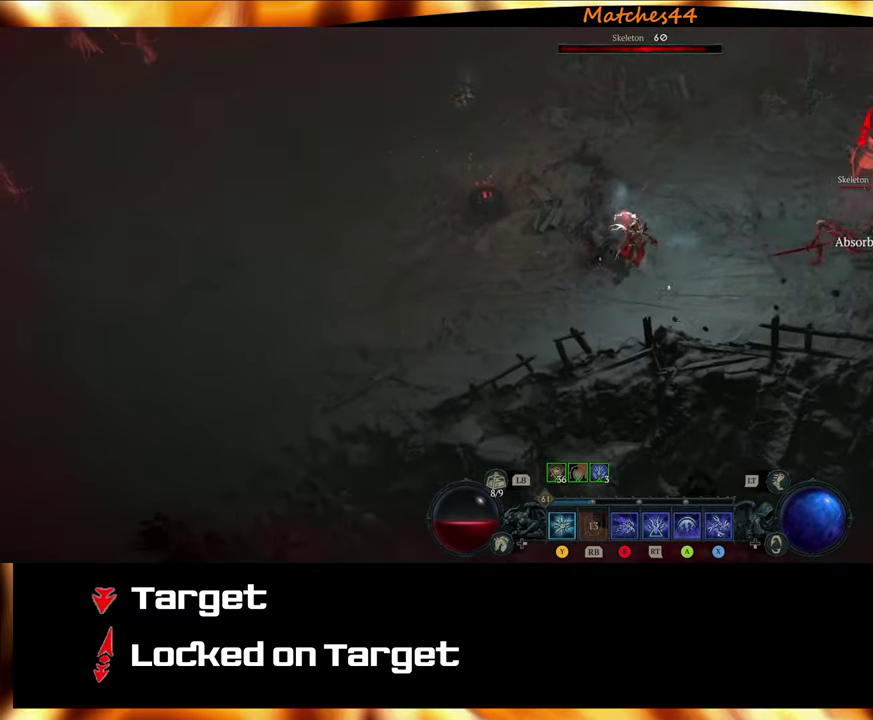
{"dt_ms": 500, "buttons": [], "left_stick": "down-right", "right_stick": "center", "events": []}
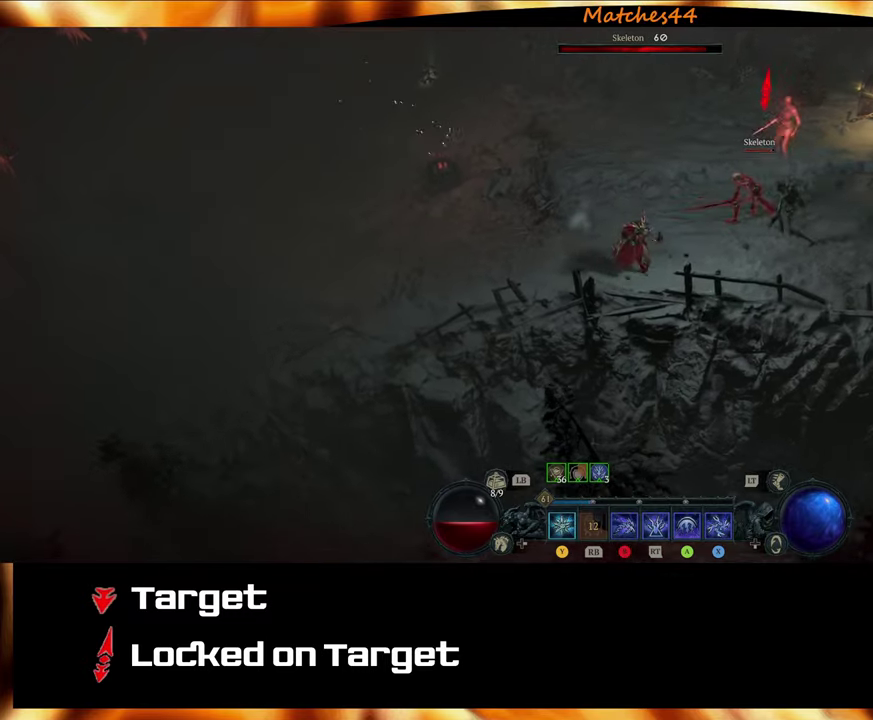
{"dt_ms": 500, "buttons": [], "left_stick": "down-right", "right_stick": "center", "events": [[133, "L1", "down"], [266, "L1", "up"]]}
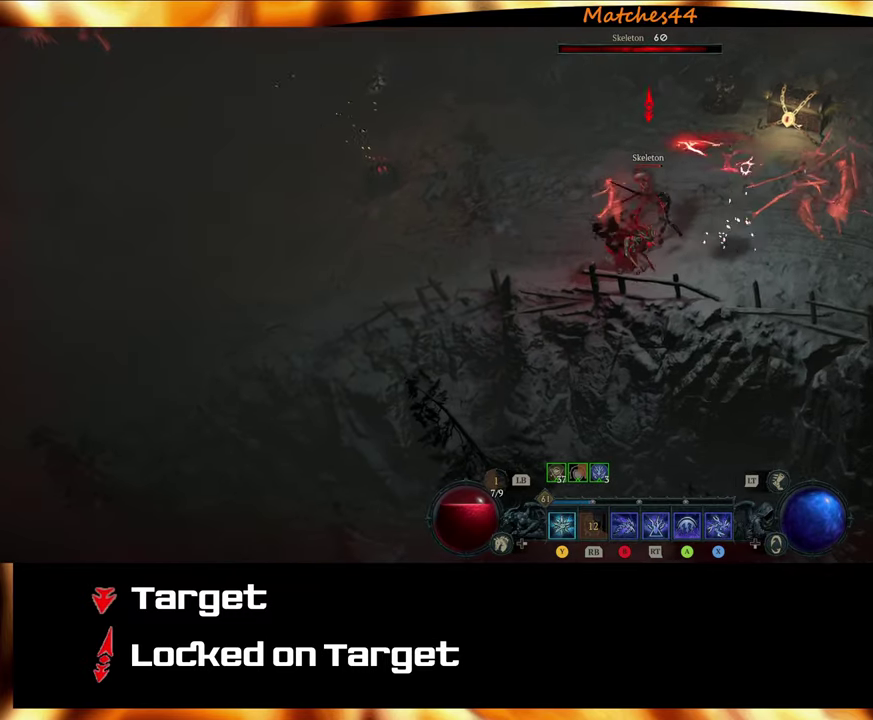
{"dt_ms": 400, "buttons": [], "left_stick": "down-right", "right_stick": "center", "events": []}
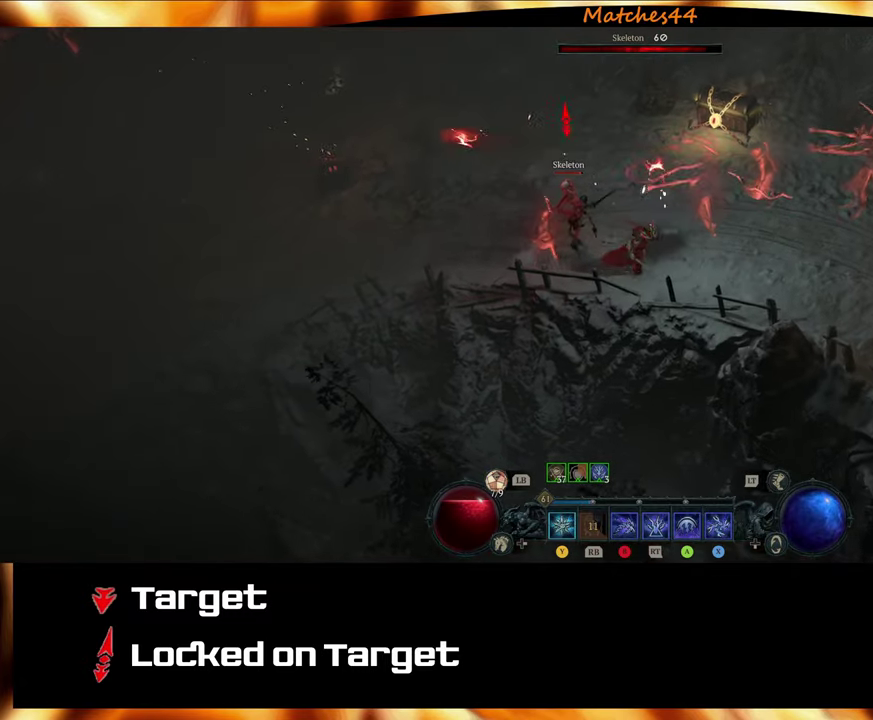
{"dt_ms": 800, "buttons": ["R3"], "left_stick": "center", "right_stick": "center"}
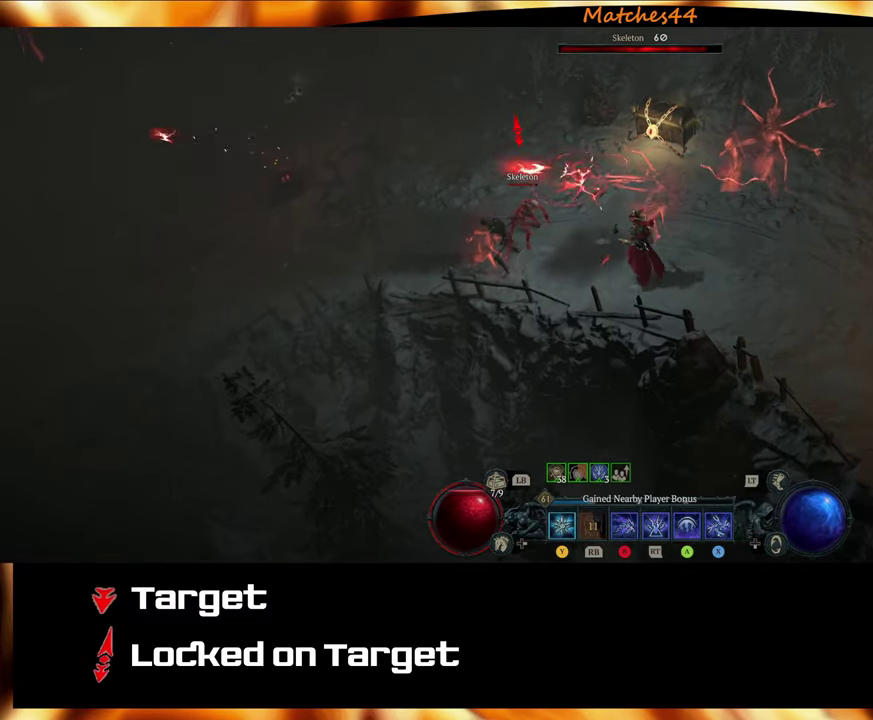
{"dt_ms": 500, "buttons": [], "left_stick": "right", "right_stick": "center", "events": [[100, "left_stick", "up-right"], [266, "R3", "up"], [316, "left_stick", "right"]]}
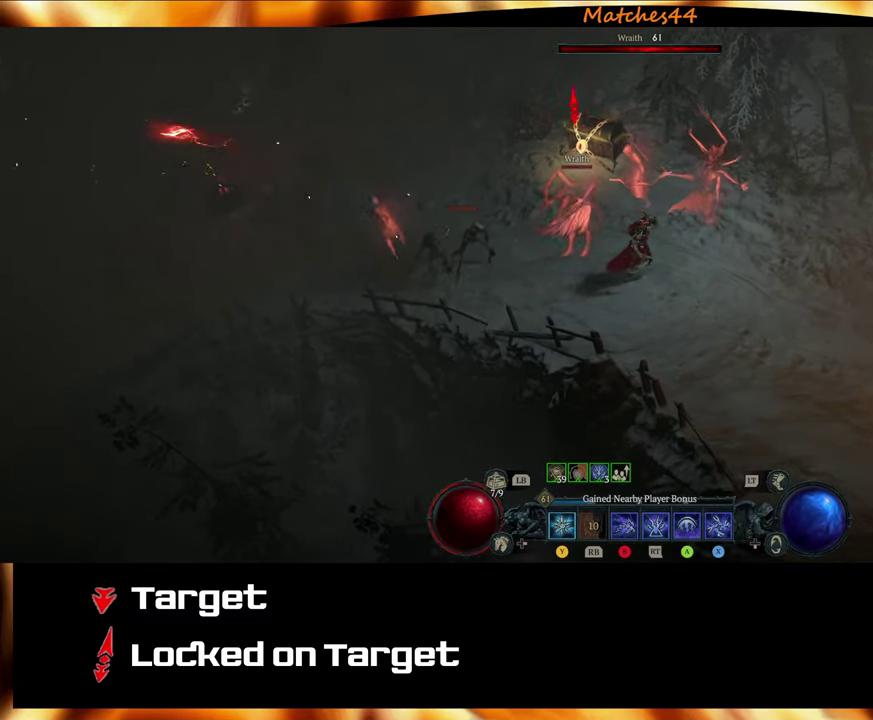
{"dt_ms": 300, "buttons": [], "left_stick": "down-right", "right_stick": "center", "events": [[183, "left_stick", "down-right"]]}
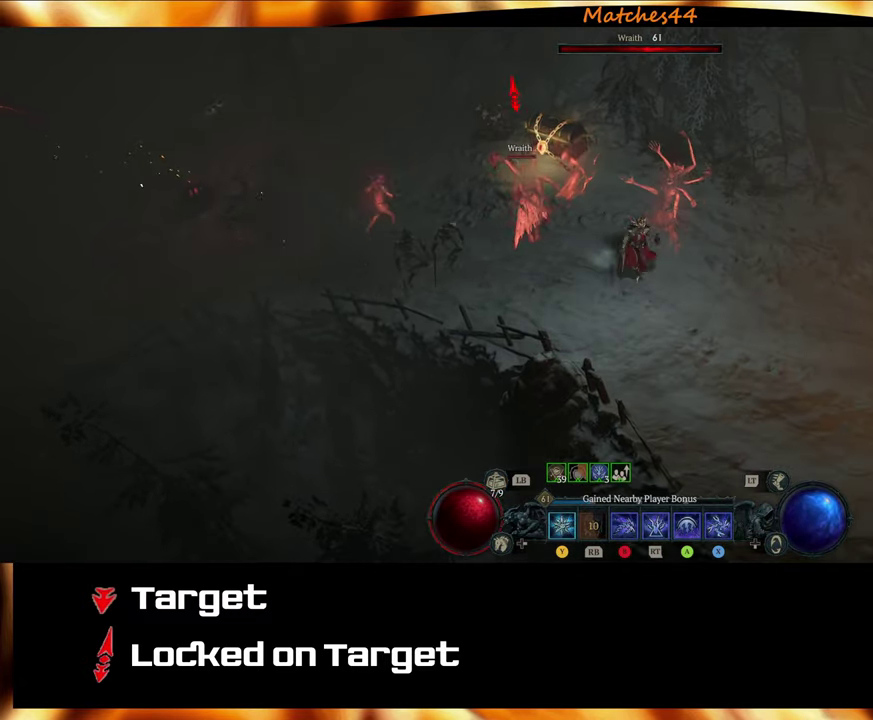
{"dt_ms": 500, "buttons": [], "left_stick": "center", "right_stick": "center", "events": [[33, "left_stick", "center"]]}
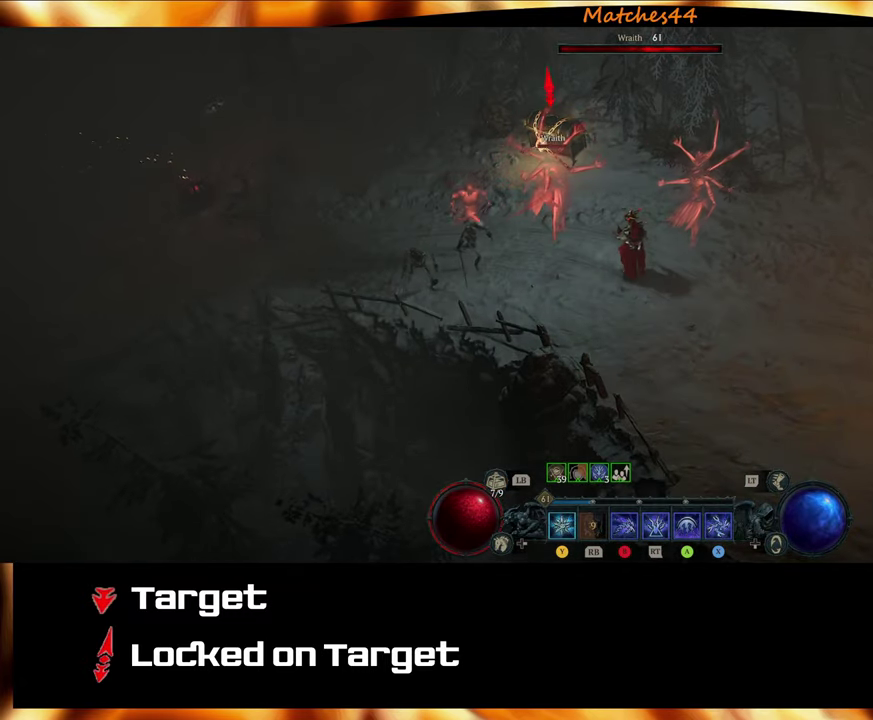
{"dt_ms": 500, "buttons": [], "left_stick": "center", "right_stick": "center", "events": [[116, "left_stick", "right"], [466, "left_stick", "center"]]}
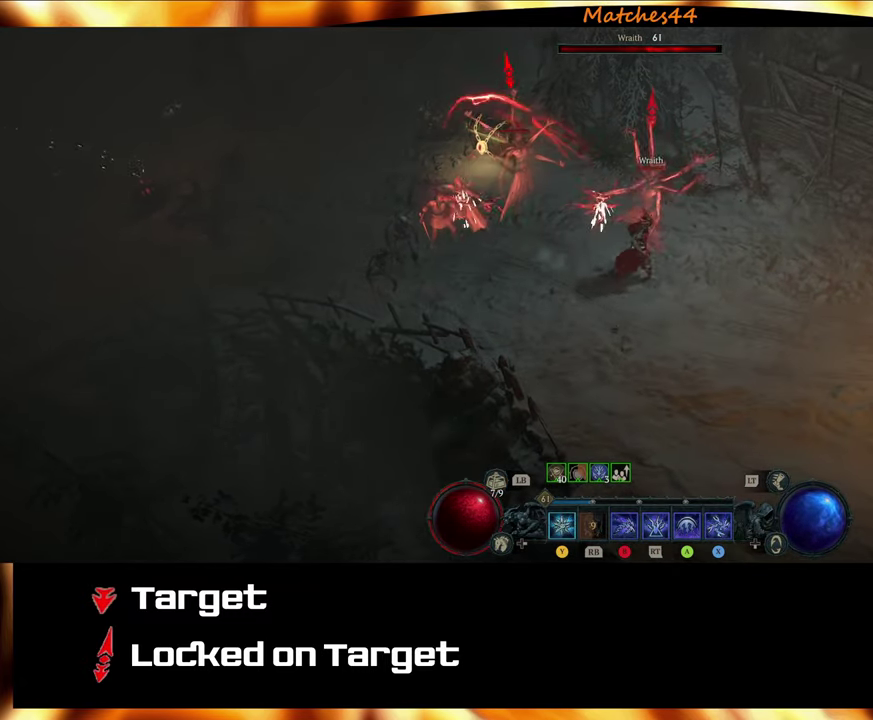
{"dt_ms": 300, "buttons": [], "left_stick": "right", "right_stick": "center", "events": [[300, "left_stick", "right"]]}
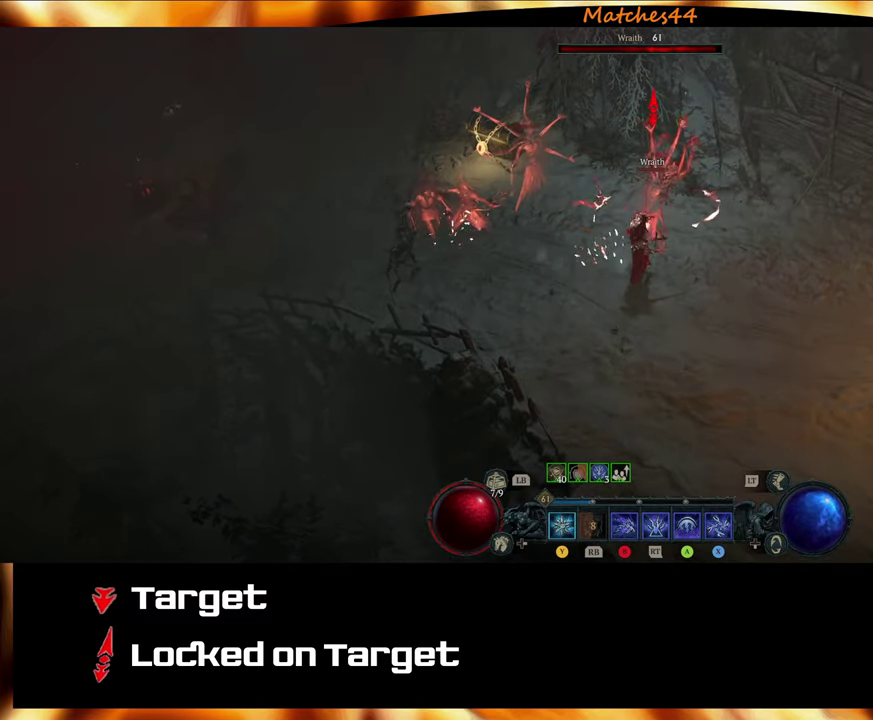
{"dt_ms": 500, "buttons": [], "left_stick": "left", "right_stick": "center", "events": [[50, "left_stick", "down-right"], [316, "left_stick", "left"]]}
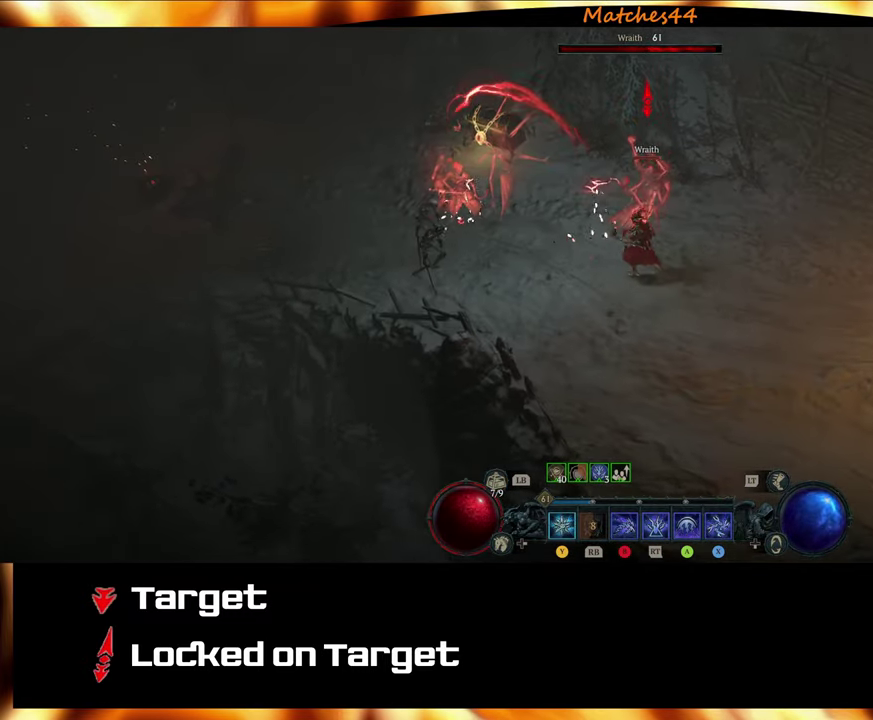
{"dt_ms": 800, "buttons": ["R3"], "left_stick": "left", "right_stick": "center", "events": [[16, "R3", "down"], [200, "R3", "up"], [200, "left_stick", "center"], [450, "left_stick", "left"], [650, "R3", "down"]]}